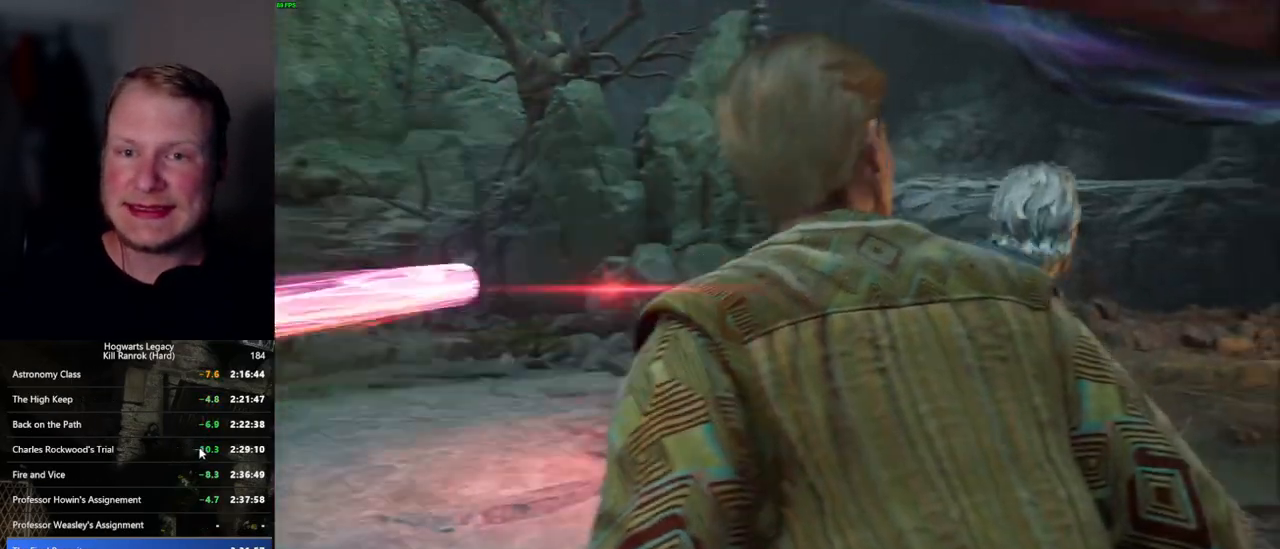
Gameplay with keyboard and mouse; each line is a JSON object with the keys and mouse buttons held at the frame after it. "events" lists presses ("down") and releases ("up") of ".", "/", "0", "1", "2", "3", "4", "5", "6", "7", "8", "9", "a", "alt_l", "alt_r", "b", "backslash", "backspace", "c", "caps_lock", "comma", "ctrl_l", "ctrl_r", "d", "e", "equals", "escape", "f", "f1", "f10", "f11", "f12", "f2", "f3", "f4", "f5", "f6", "f7", "f8", "f9", "g", "h", "i", "j", "k", "l", "lbracket", "m", "minus", "n", "o", "p", "q", "quote", "r", "rbracket", "return", "s", "semicolon", "shift_l", "shift_r", "space", "super", "t", "tab", "tilde", "u", "v", "w", "x", "y", "z", "mouse_left", "mouse_wheel", "mouse_right", "mouse_mb4" and "mouse_mb5" between this image and that frame as [ms after this image, input, new state], when the widget could be followed in between. "mouse_left", "mouse_wheel", "mouse_right", "mouse_mb4", "mouse_mb5" = the "left", "wheel", "right", "mb4", "mb5" buttons of the "mouse" list. No other keys are recorded. "wheel" means that the mouse wheel is clicked or scrolled. Mouse movement is not recorded.
{"keys": [], "mouse": [], "events": []}
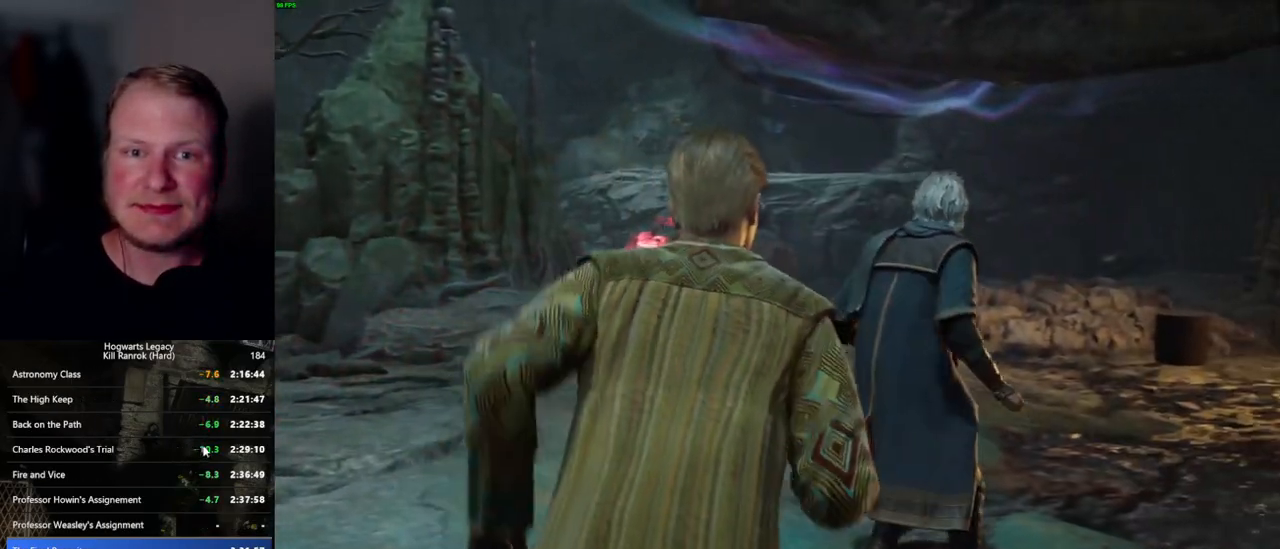
{"keys": [], "mouse": [], "events": []}
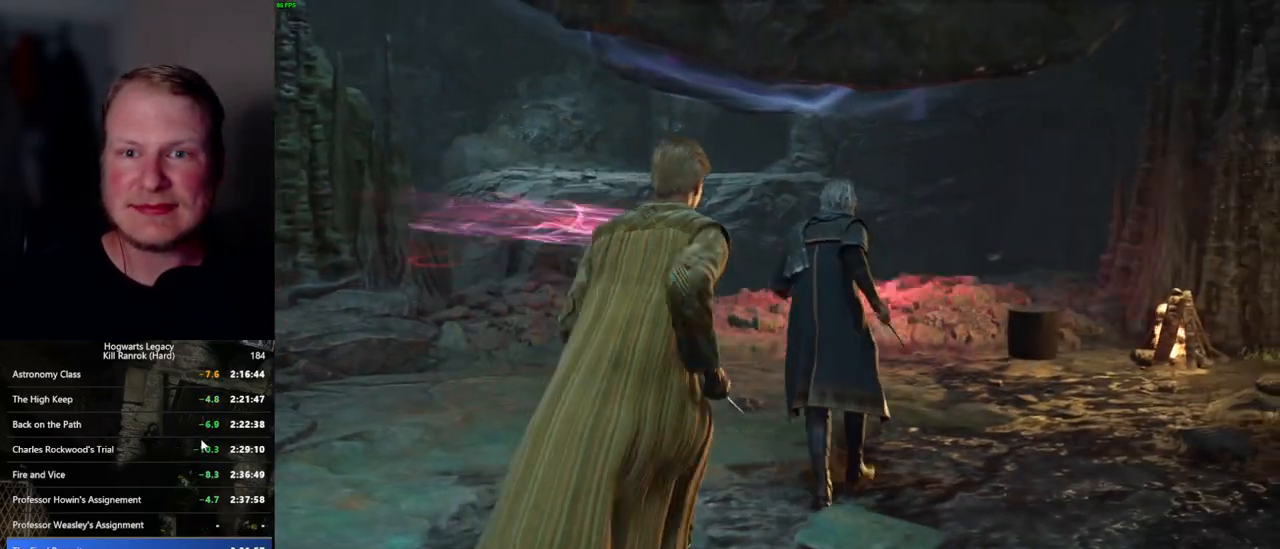
{"keys": [], "mouse": [], "events": []}
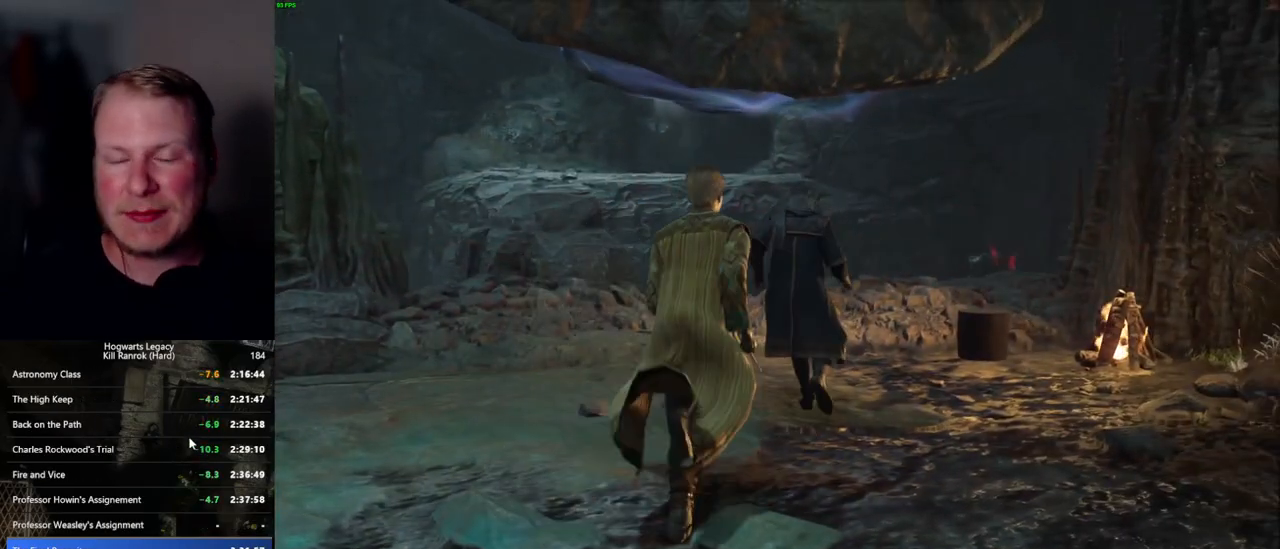
{"keys": [], "mouse": [], "events": []}
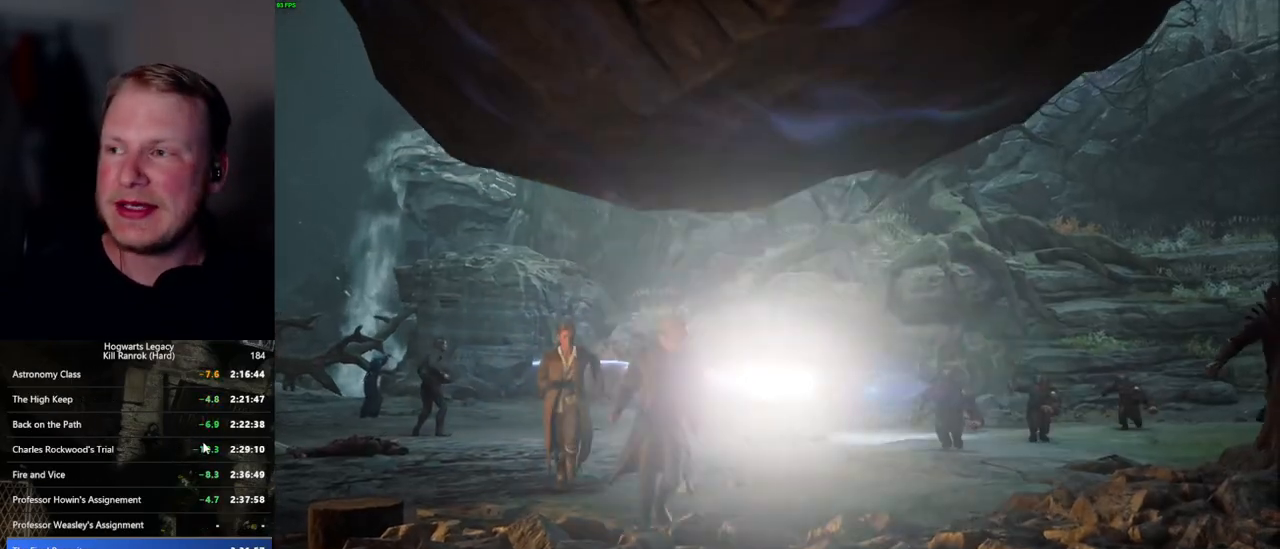
{"keys": [], "mouse": [], "events": []}
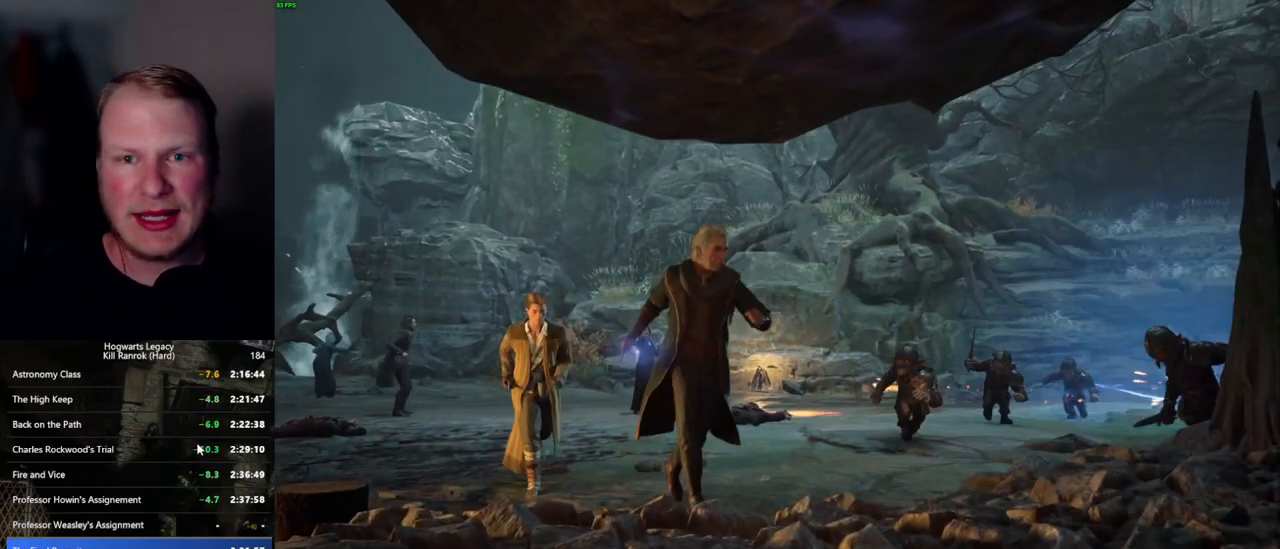
{"keys": [], "mouse": [], "events": []}
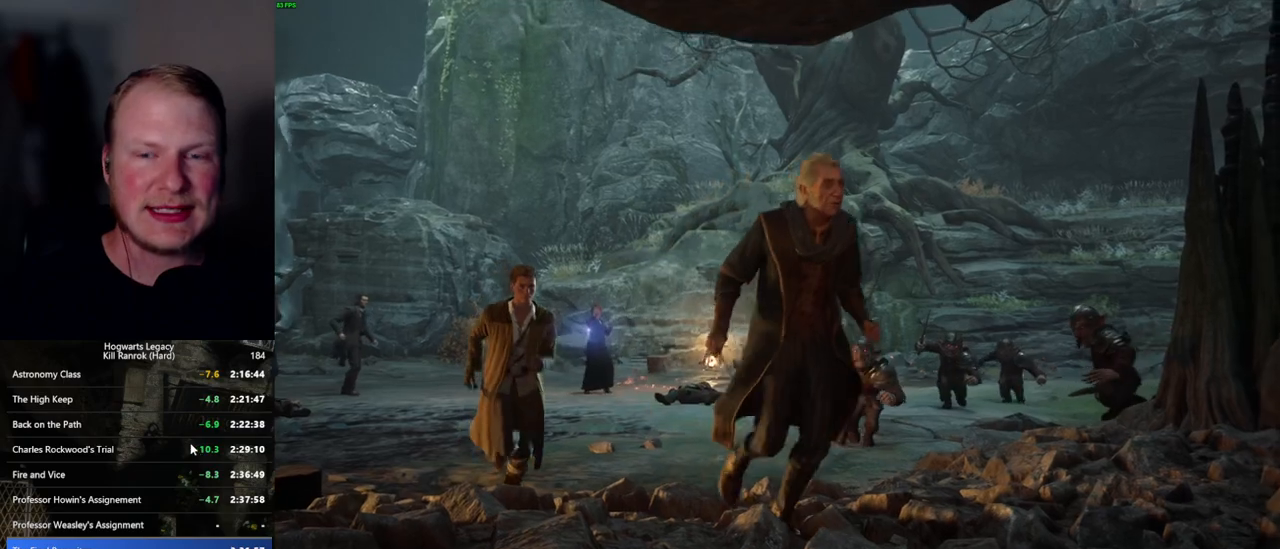
{"keys": [], "mouse": [], "events": [[267, "mouse_wheel", "down"], [367, "mouse_wheel", "up"], [384, "mouse_wheel", "down"], [400, "mouse_wheel", "up"]]}
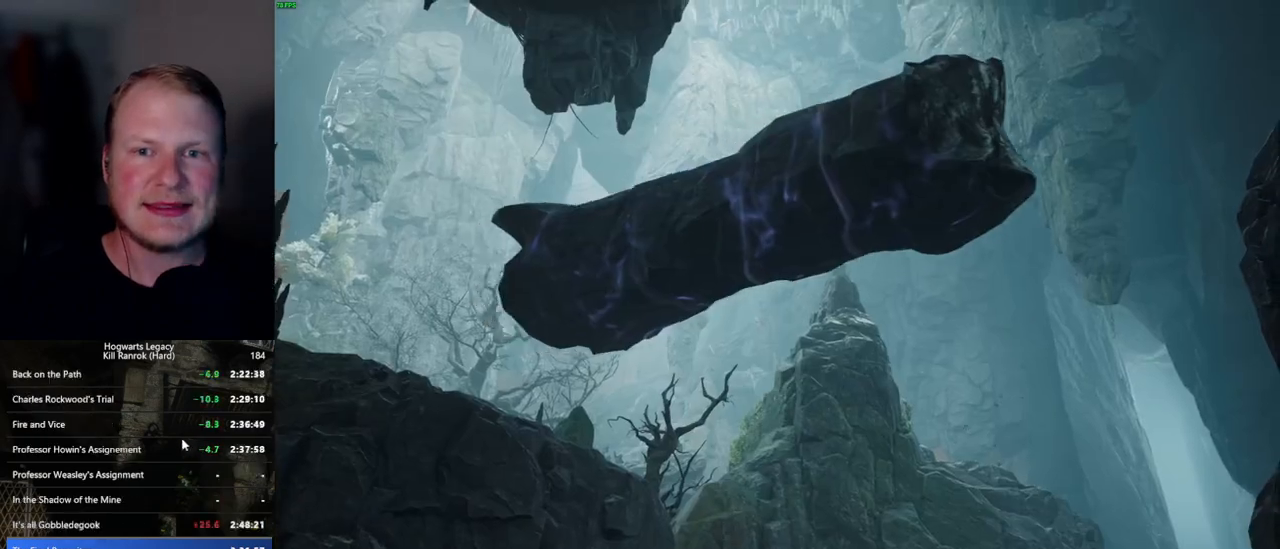
{"keys": [], "mouse": [], "events": [[17, "mouse_wheel", "down"], [34, "mouse_wheel", "up"], [134, "mouse_wheel", "down"], [150, "mouse_wheel", "up"]]}
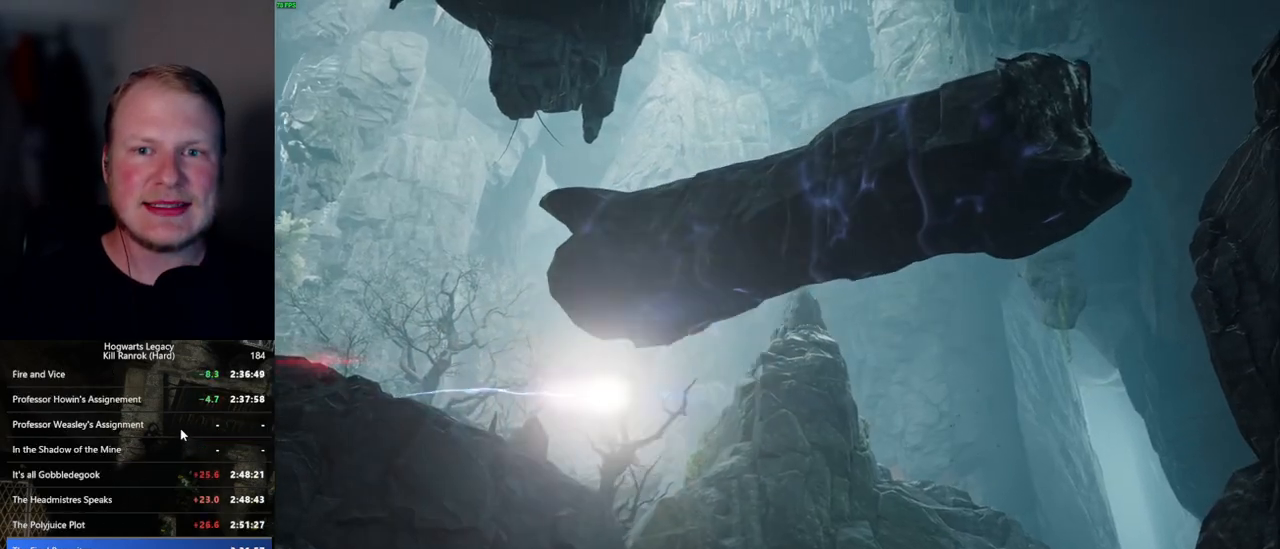
{"keys": [], "mouse": [], "events": []}
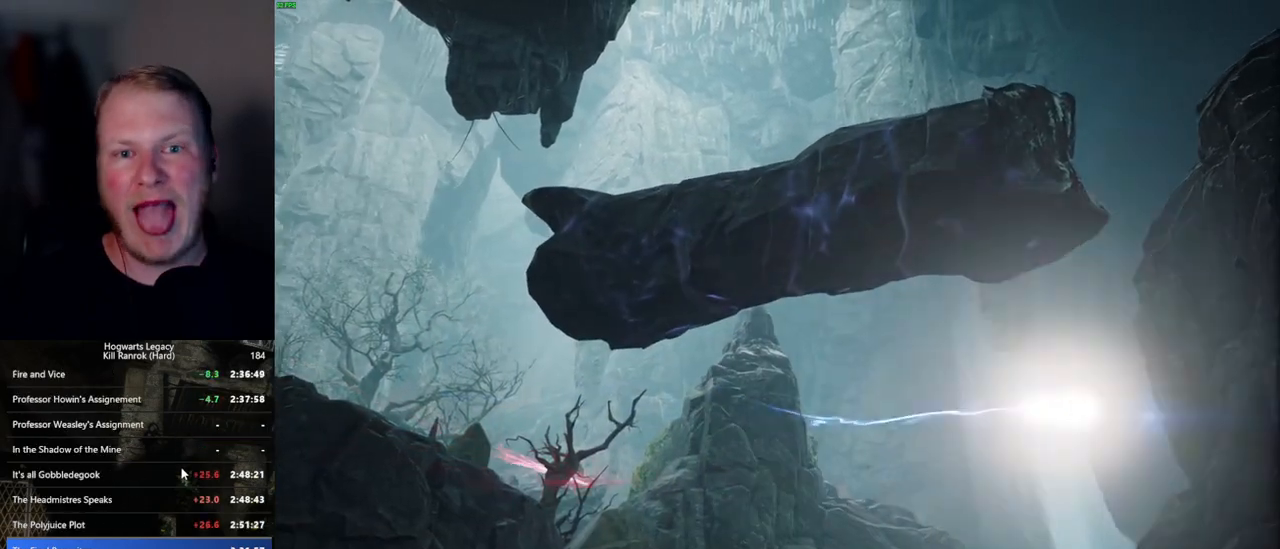
{"keys": [], "mouse": [], "events": [[234, "mouse_wheel", "down"], [317, "mouse_wheel", "up"]]}
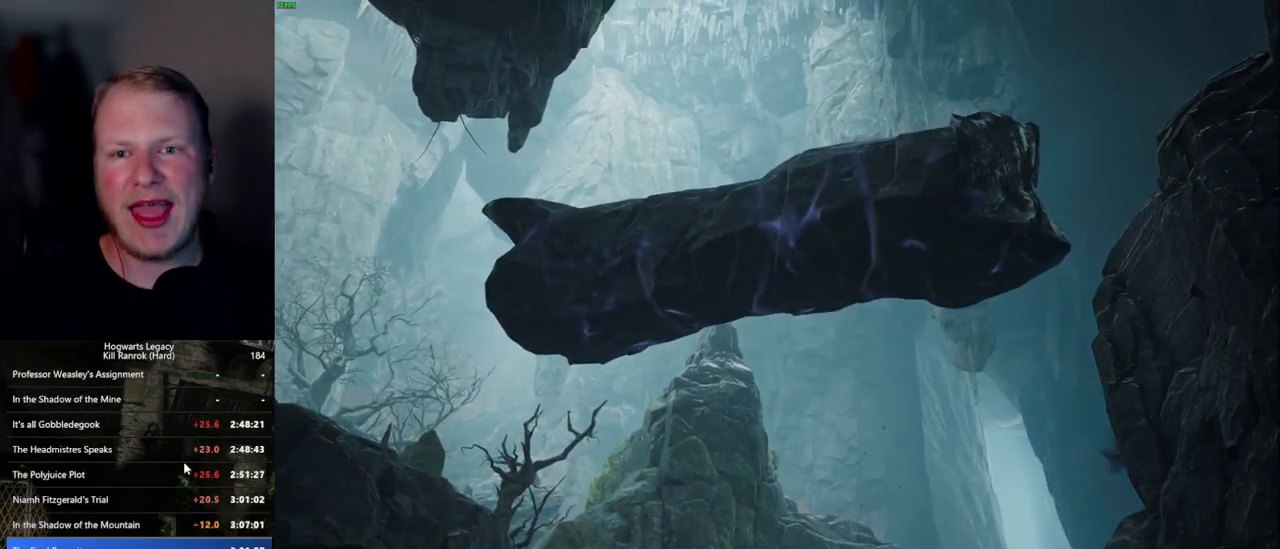
{"keys": [], "mouse": [], "events": [[117, "mouse_wheel", "down"], [217, "mouse_wheel", "up"]]}
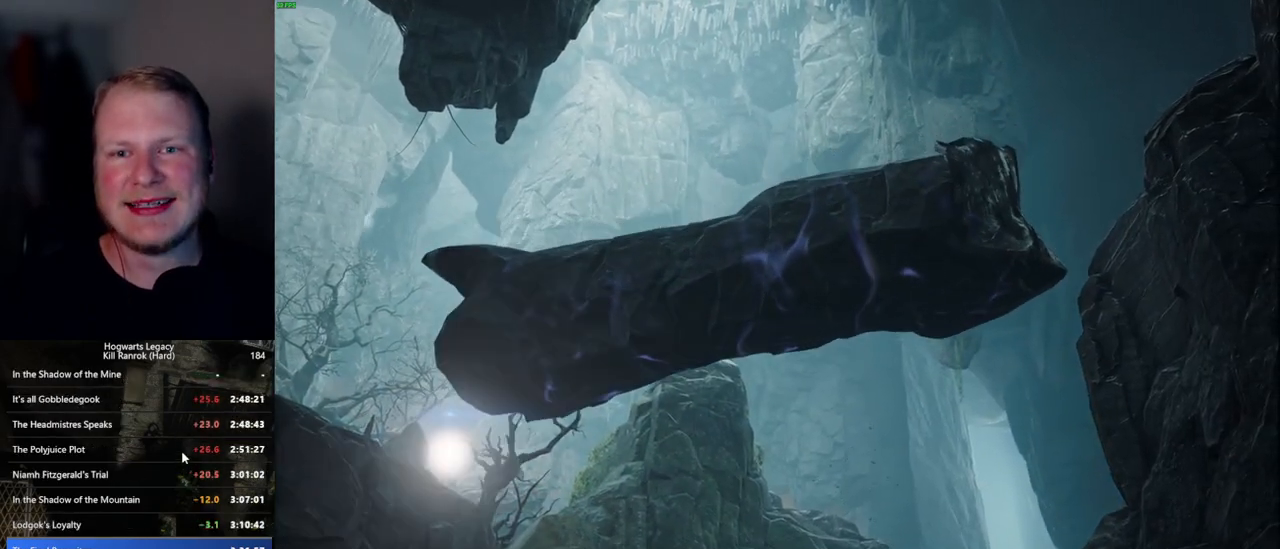
{"keys": [], "mouse": ["wheel"], "events": [[117, "mouse_wheel", "down"]]}
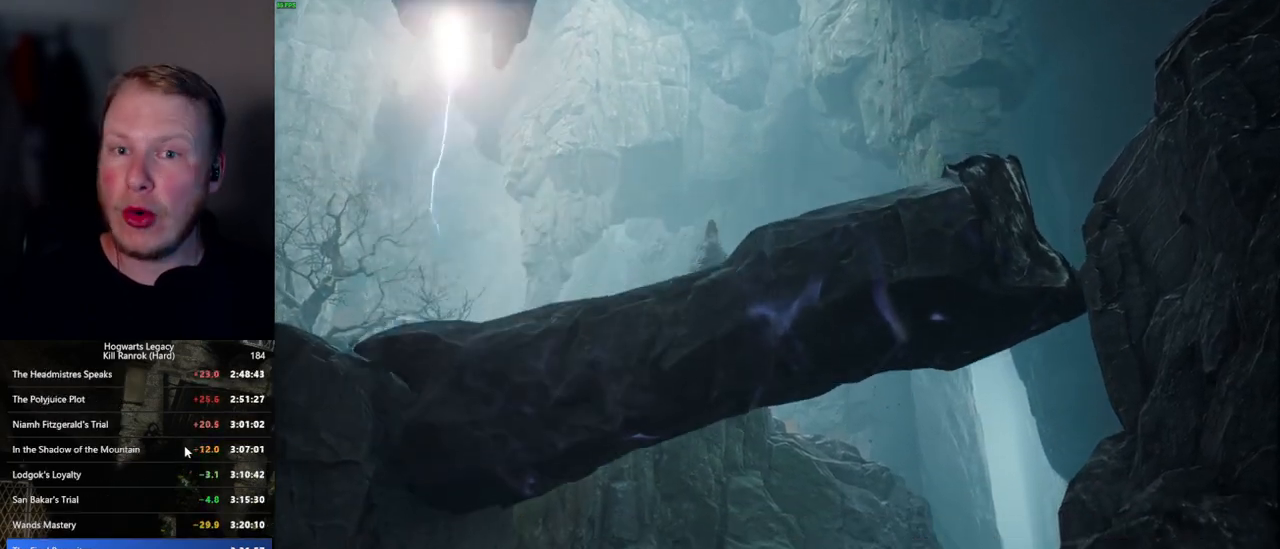
{"keys": [], "mouse": [], "events": [[17, "mouse_wheel", "up"]]}
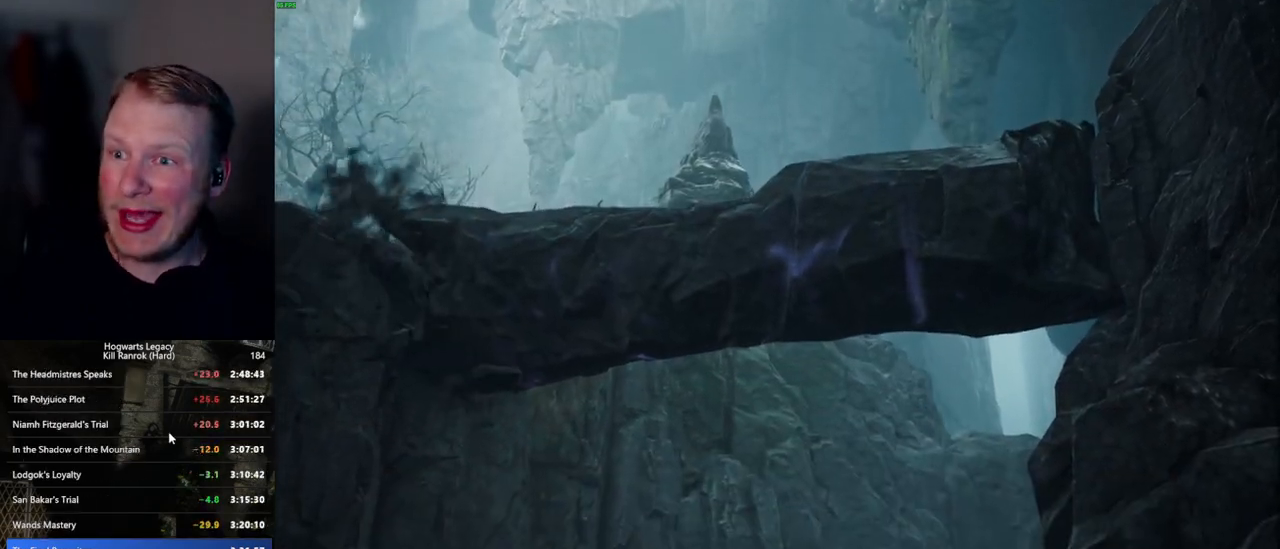
{"keys": [], "mouse": [], "events": []}
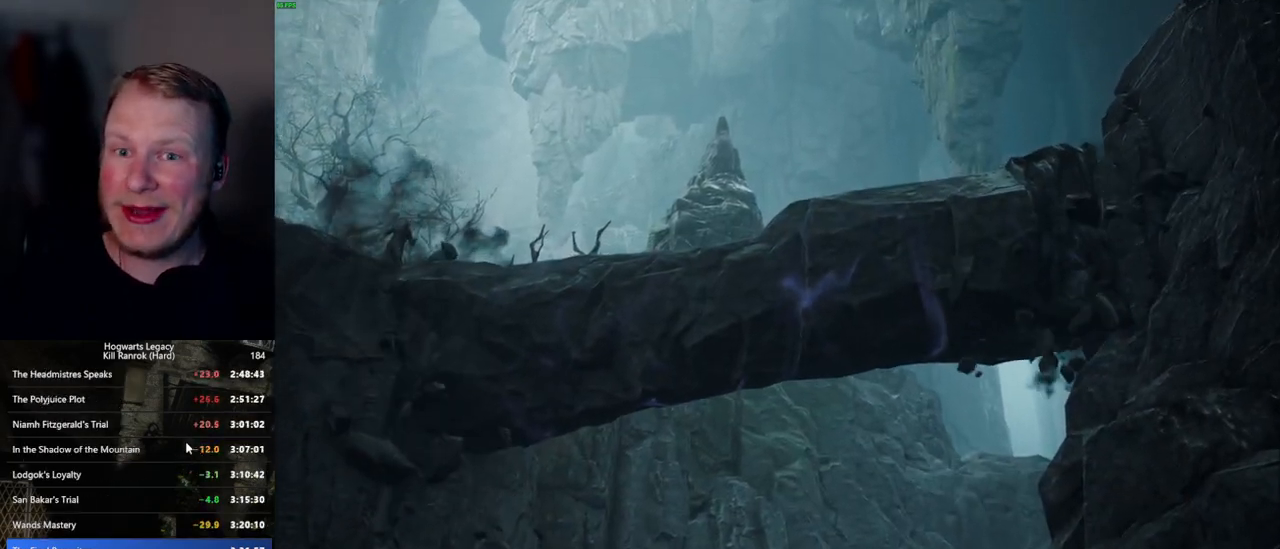
{"keys": [], "mouse": [], "events": [[350, "mouse_wheel", "down"], [467, "mouse_wheel", "up"]]}
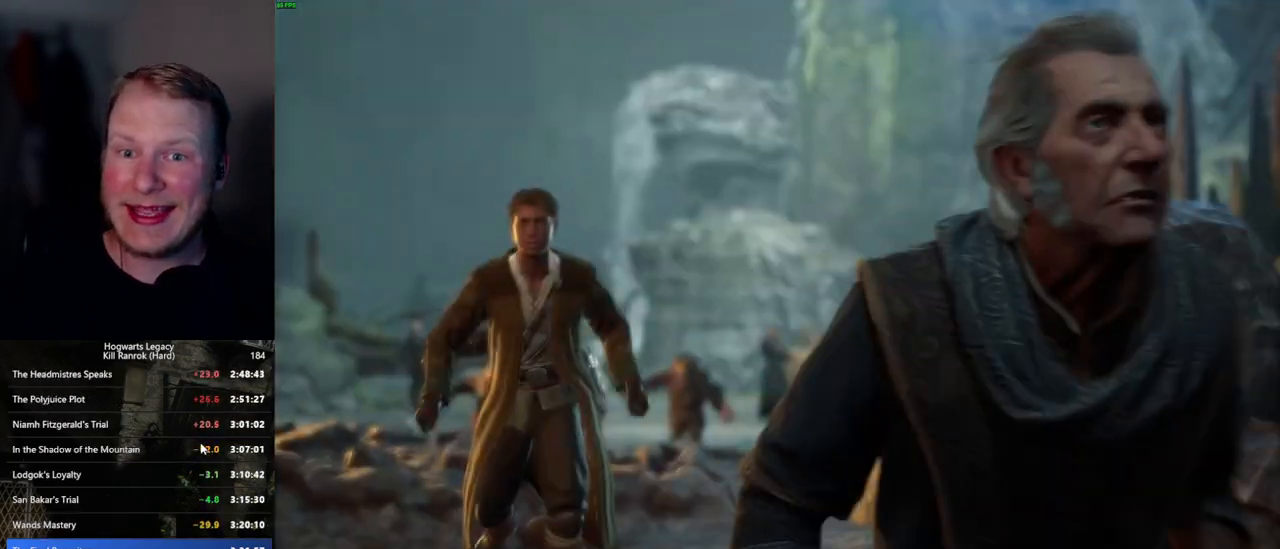
{"keys": [], "mouse": [], "events": [[34, "mouse_wheel", "down"], [84, "mouse_wheel", "up"], [134, "mouse_wheel", "down"], [317, "mouse_wheel", "up"]]}
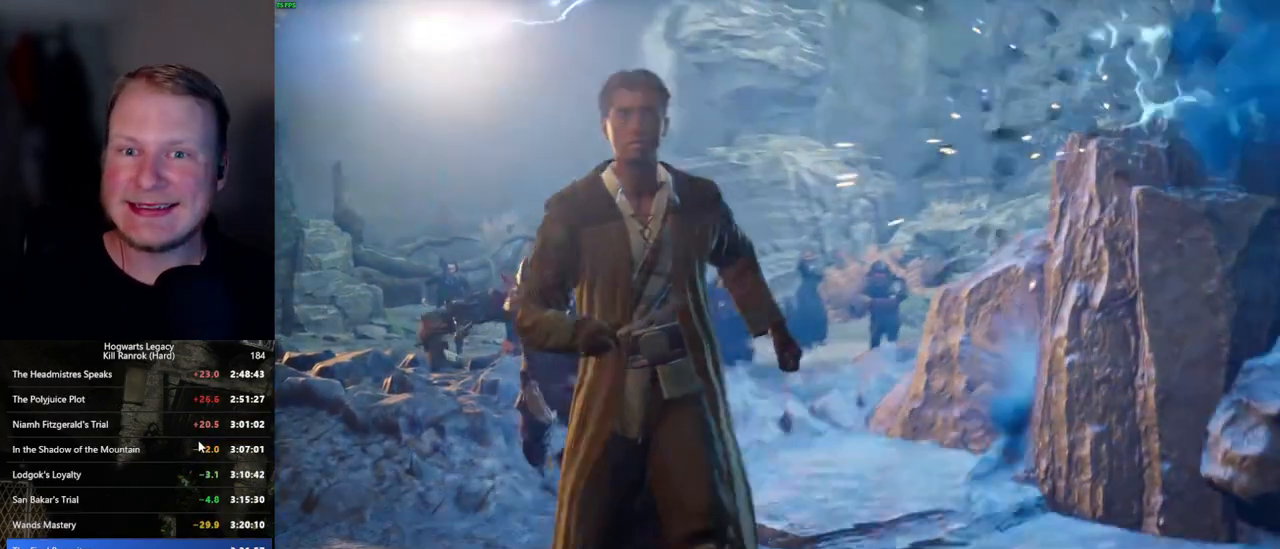
{"keys": [], "mouse": [], "events": []}
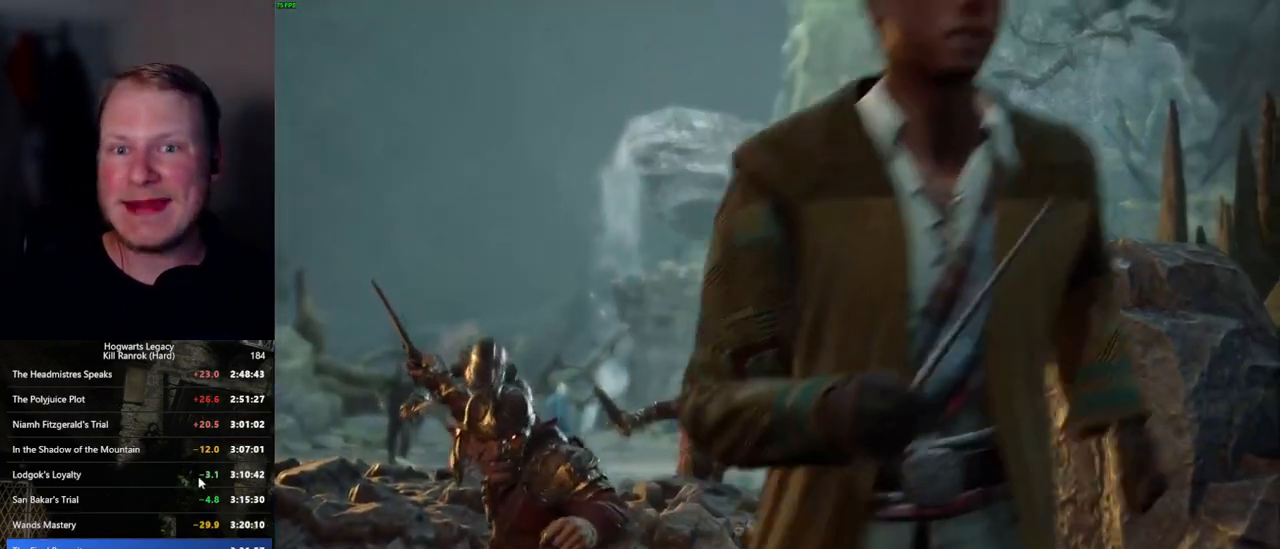
{"keys": [], "mouse": [], "events": []}
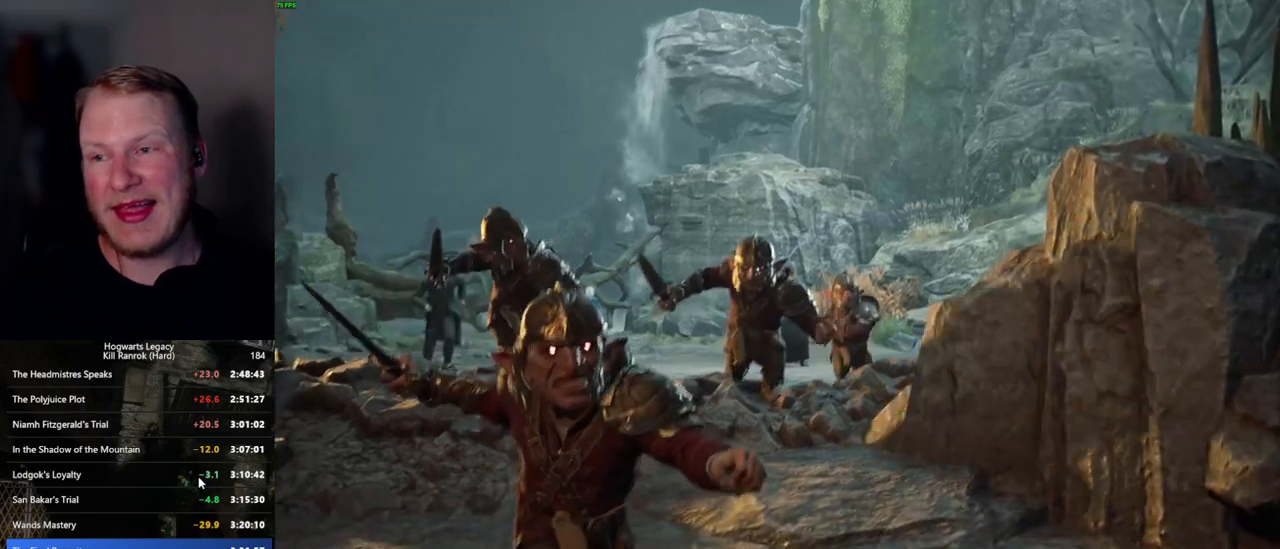
{"keys": [], "mouse": [], "events": []}
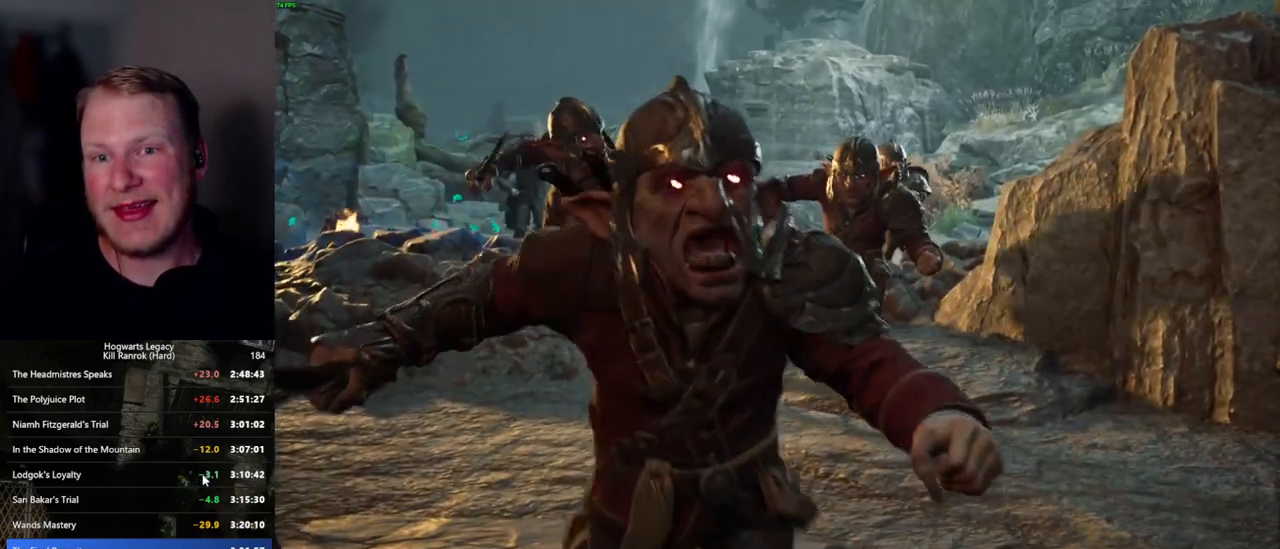
{"keys": [], "mouse": [], "events": []}
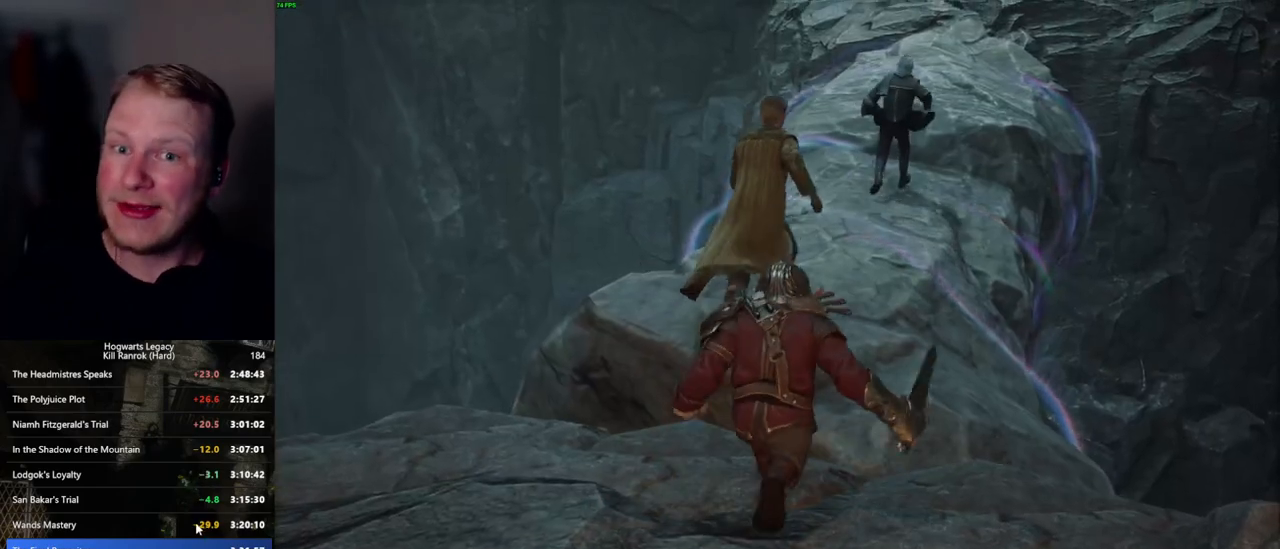
{"keys": [], "mouse": [], "events": []}
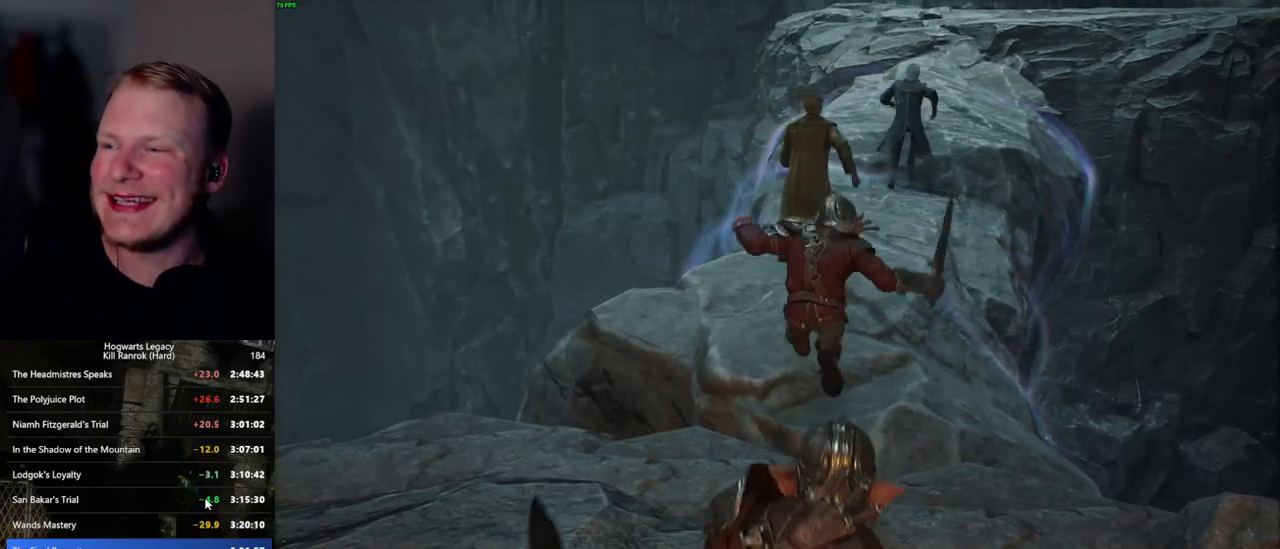
{"keys": [], "mouse": [], "events": [[484, "mouse_wheel", "down"], [500, "mouse_wheel", "up"]]}
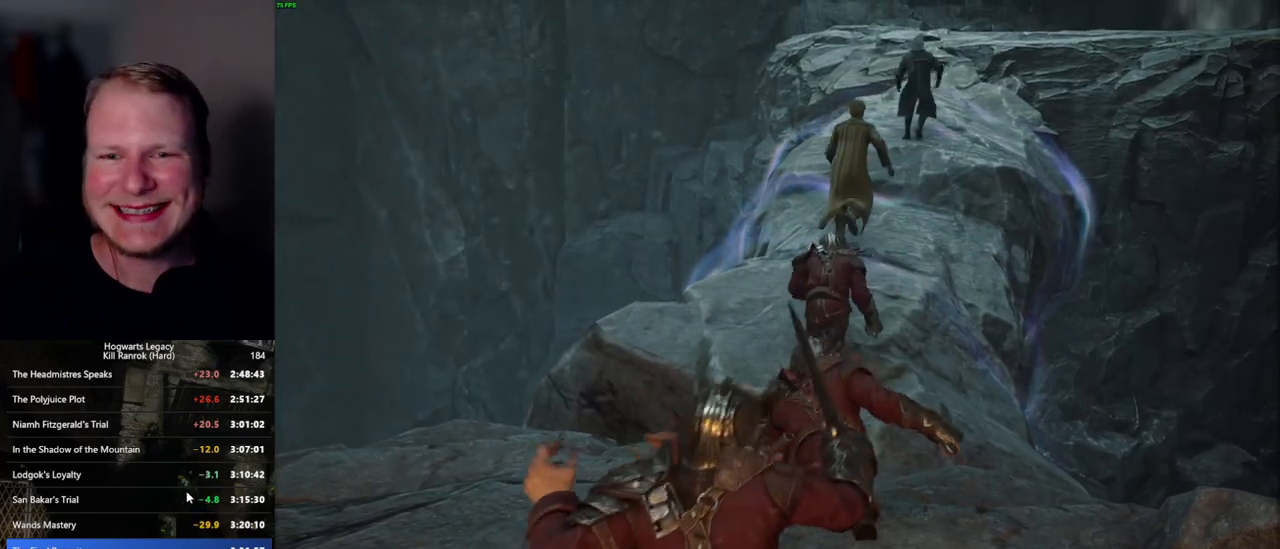
{"keys": [], "mouse": [], "events": [[67, "mouse_wheel", "down"], [117, "mouse_wheel", "up"]]}
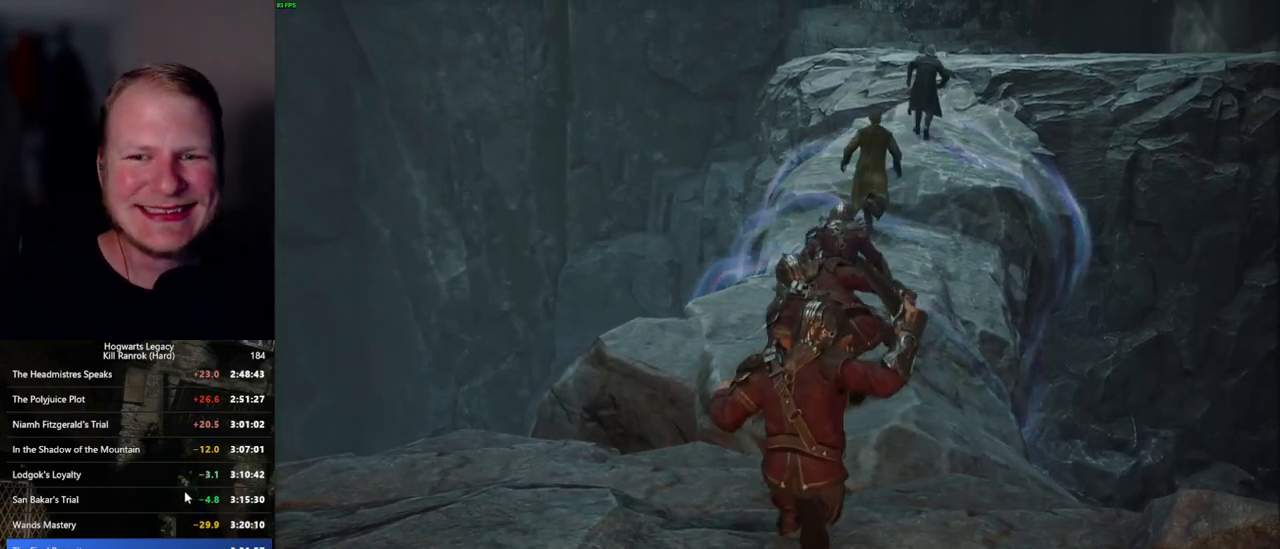
{"keys": [], "mouse": [], "events": []}
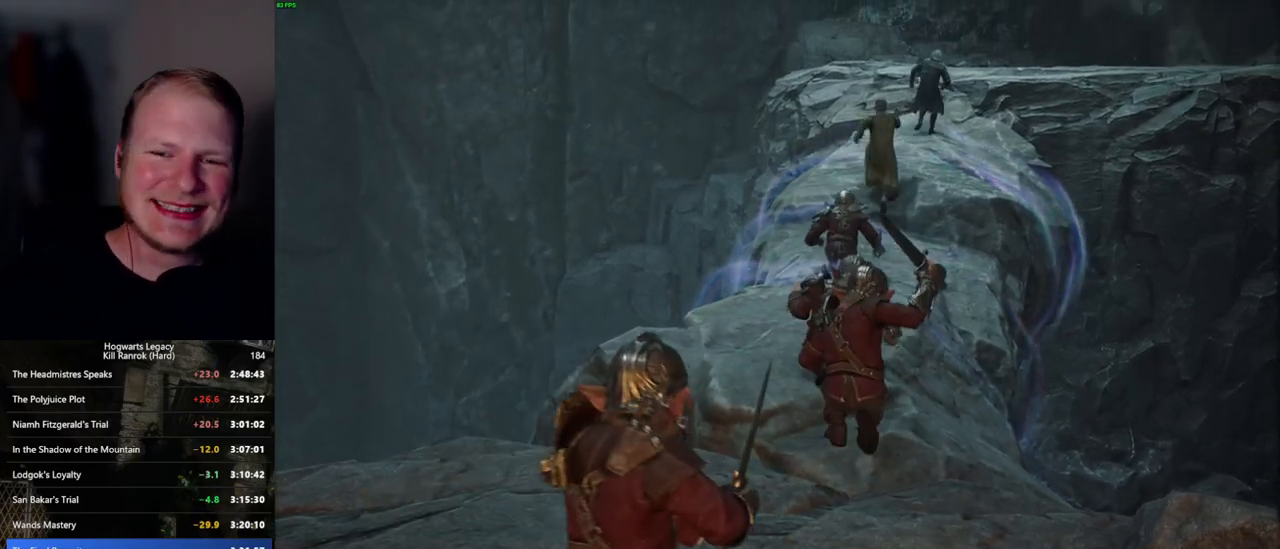
{"keys": [], "mouse": [], "events": []}
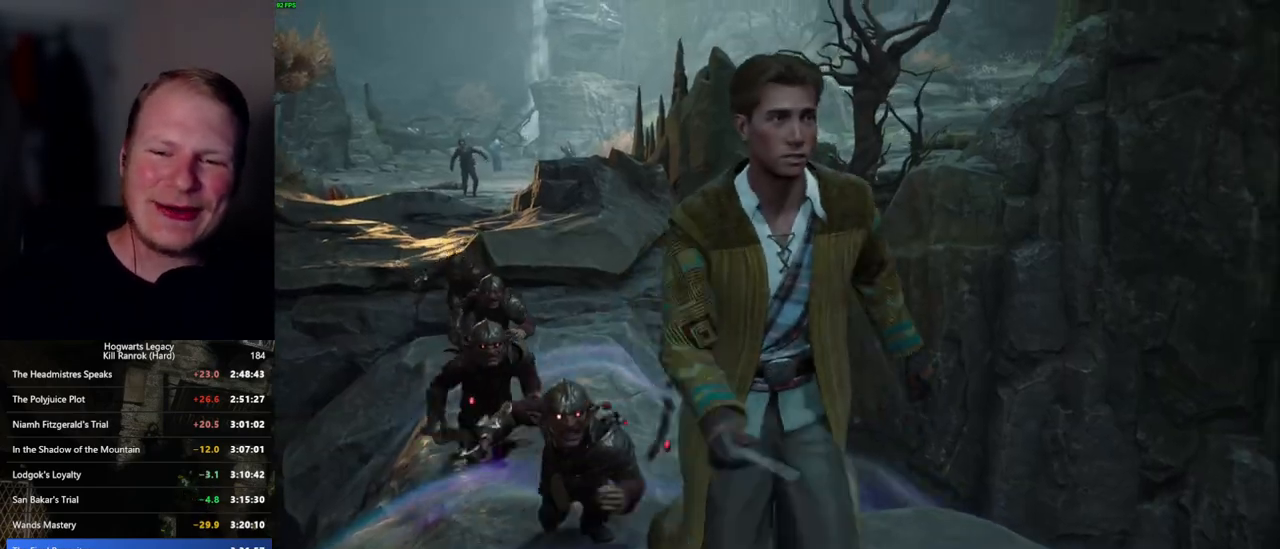
{"keys": [], "mouse": [], "events": [[50, "mouse_left", "down"], [100, "mouse_left", "up"]]}
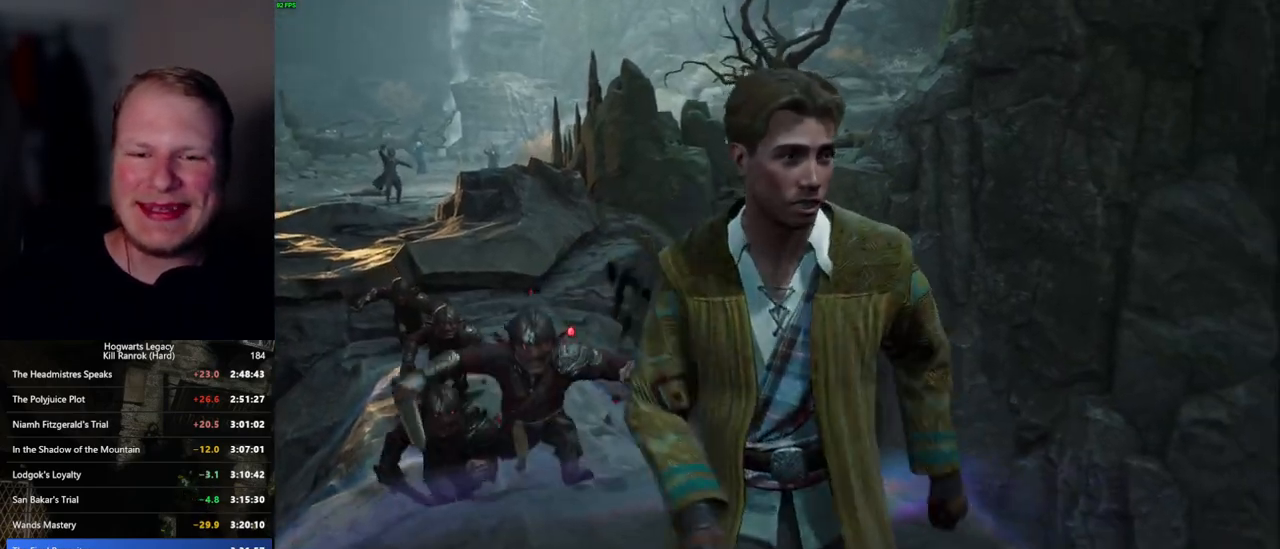
{"keys": [], "mouse": [], "events": []}
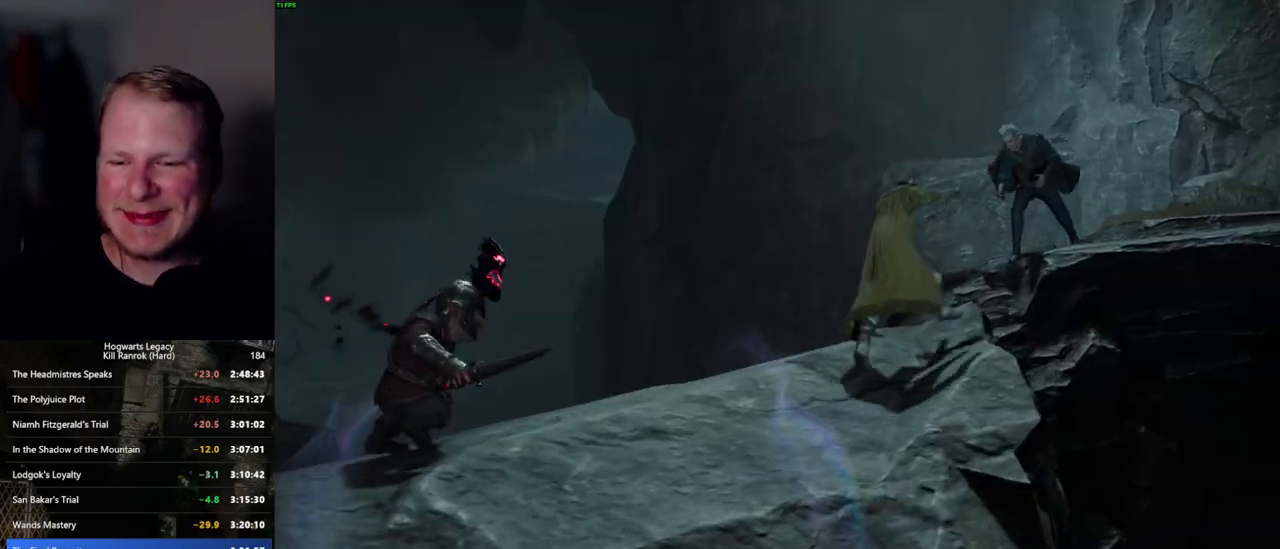
{"keys": [], "mouse": ["left"], "events": [[450, "mouse_left", "down"]]}
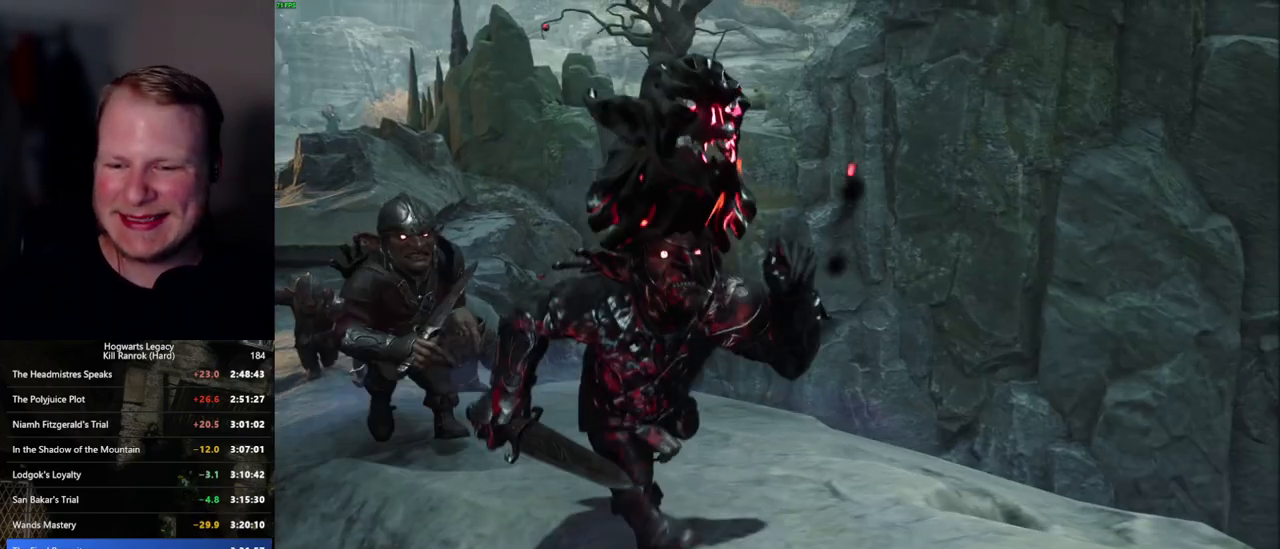
{"keys": [], "mouse": [], "events": [[34, "mouse_left", "up"]]}